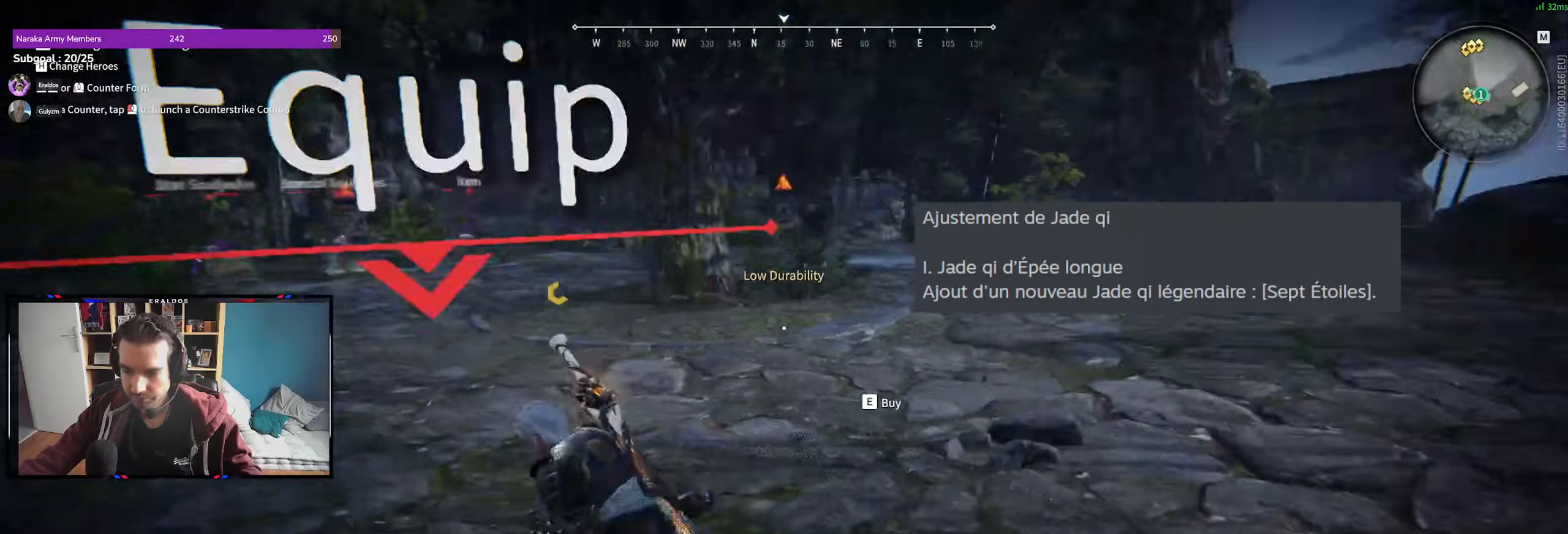
Gameplay with keyboard and mouse; each line is a JSON object with the keys and mouse buttons held at the frame after it. "events" lists presses ("down") and releases ("up") of "1", "2", "3", "a", "c", "ctrl", "d", "e", "f", "q", "s", "shift", "space", "v", "z", "mouse_left", "mouse_wheel", "mouse_right", "mouse_mb4" and "mouse_mb5" between this image and that frame as [ms after this image, input, new state], when the widget could be followed in between. "mouse_left", "mouse_wheel", "mouse_right", "mouse_mb4", "mouse_mb5" = the "left", "wheel", "right", "mb4", "mb5" buttons of the "mouse" list. No other keys are recorded. "wheel" means that the mouse wheel is clicked or scrolled. Mouse movement is not recorded.
{"keys": [], "mouse": [], "events": [[166, "shift", "down"], [183, "d", "down"], [316, "d", "up"], [316, "shift", "up"]]}
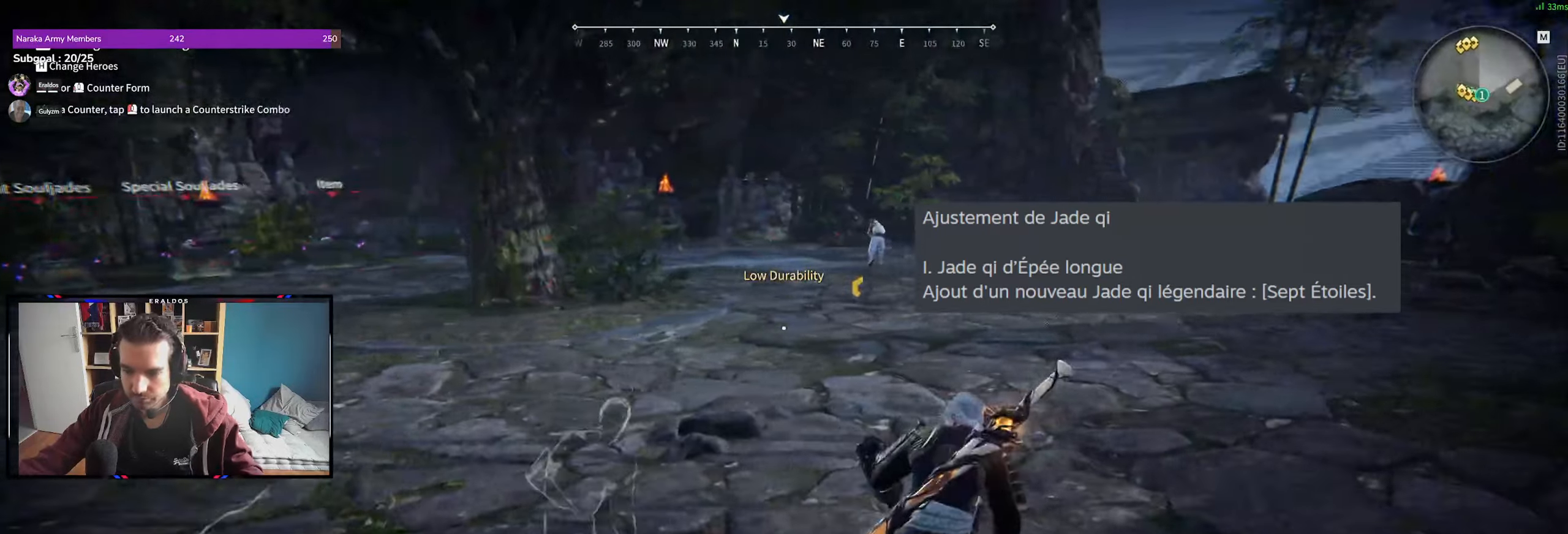
{"keys": ["z"], "mouse": ["left"], "events": [[383, "z", "down"], [483, "mouse_left", "down"]]}
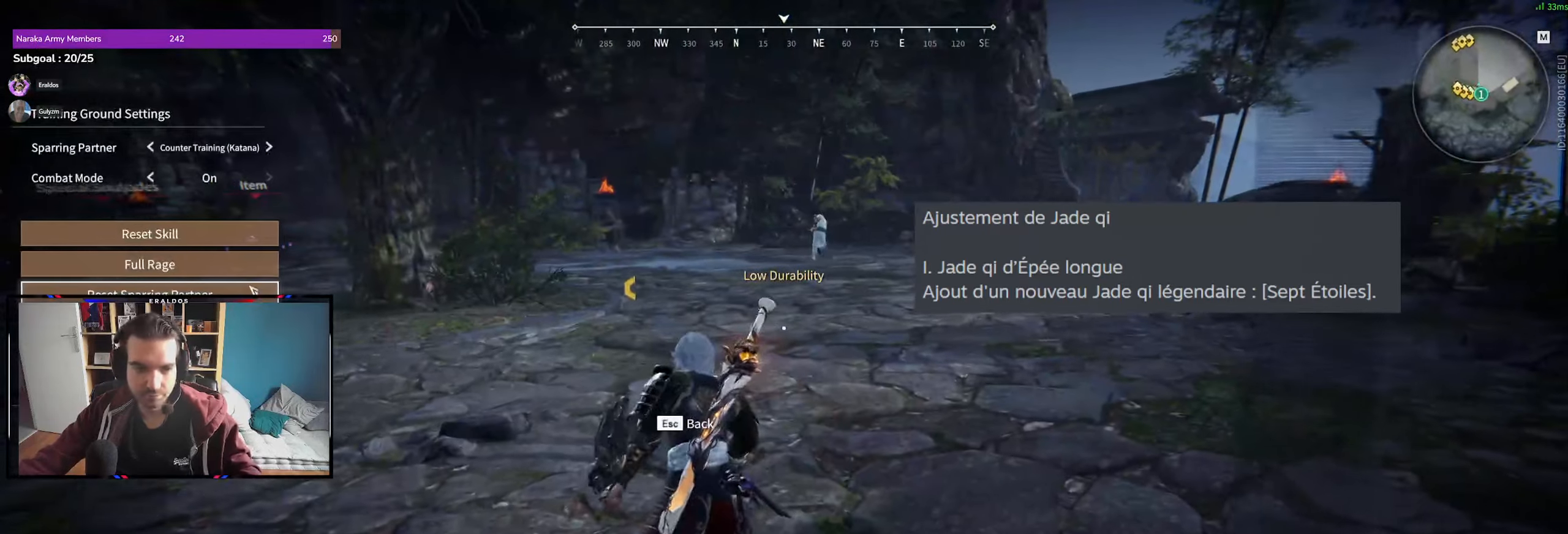
{"keys": ["z"], "mouse": [], "events": [[66, "mouse_left", "up"], [216, "mouse_left", "down"], [300, "mouse_left", "up"], [400, "mouse_left", "down"], [500, "mouse_left", "up"]]}
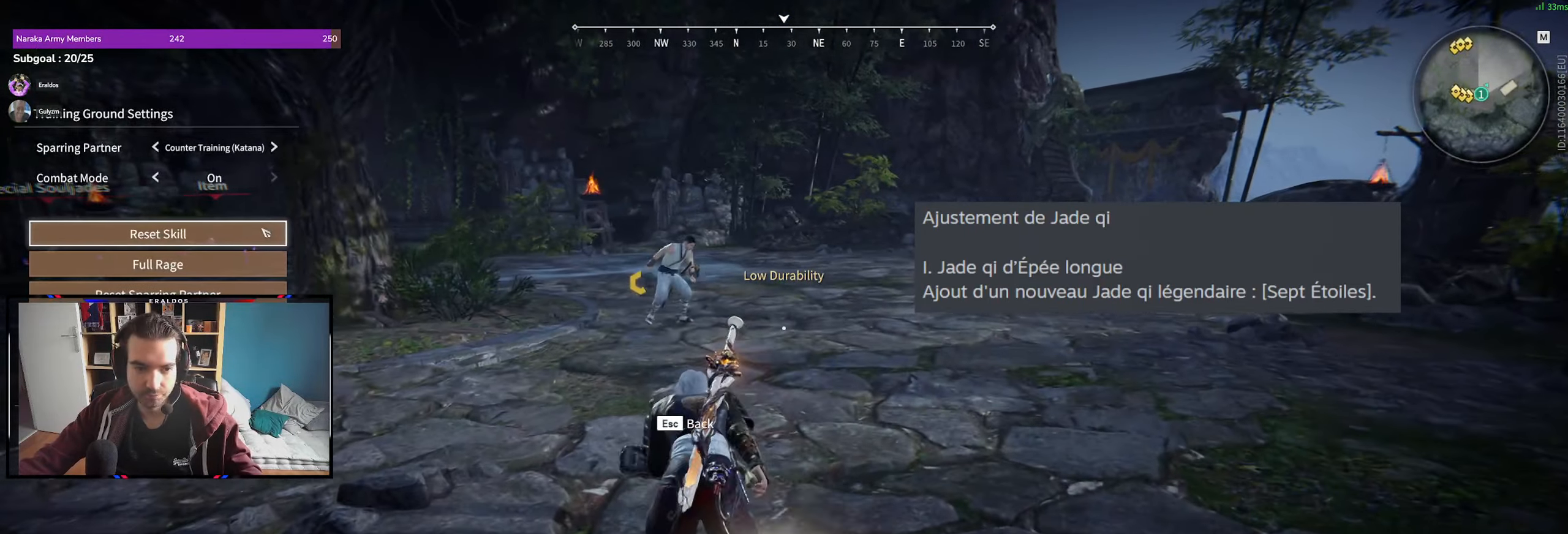
{"keys": [], "mouse": [], "events": [[233, "z", "up"]]}
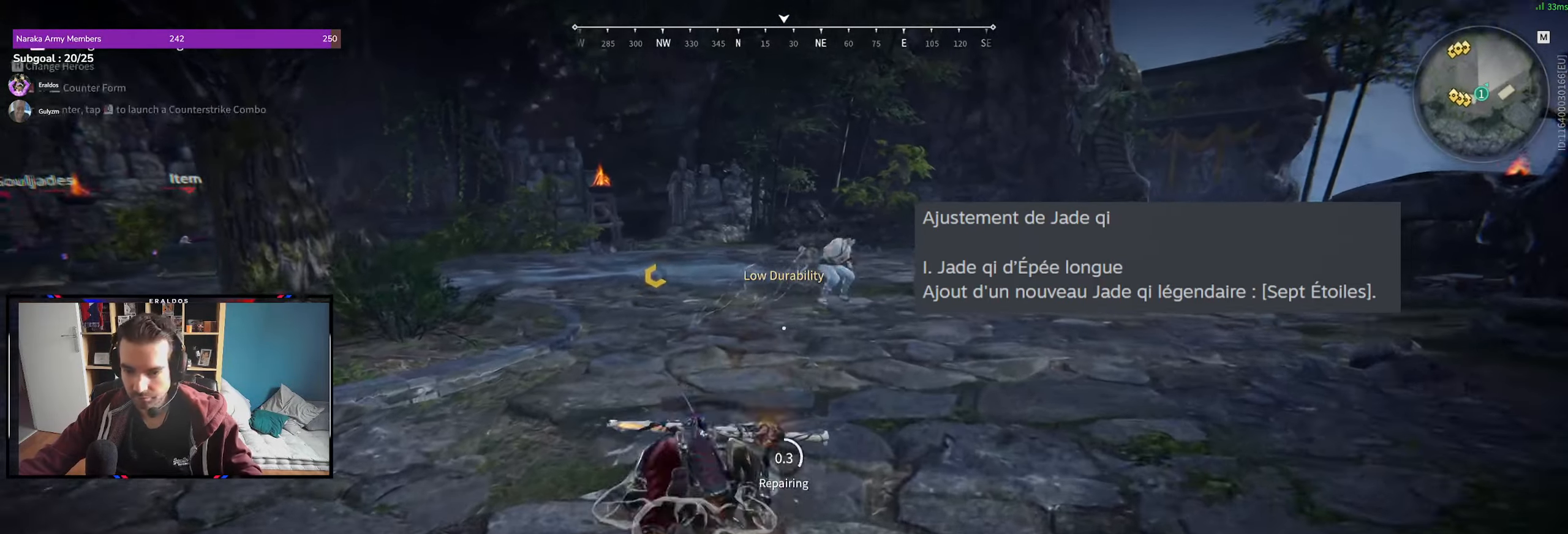
{"keys": [], "mouse": [], "events": [[383, "v", "down"], [483, "v", "up"]]}
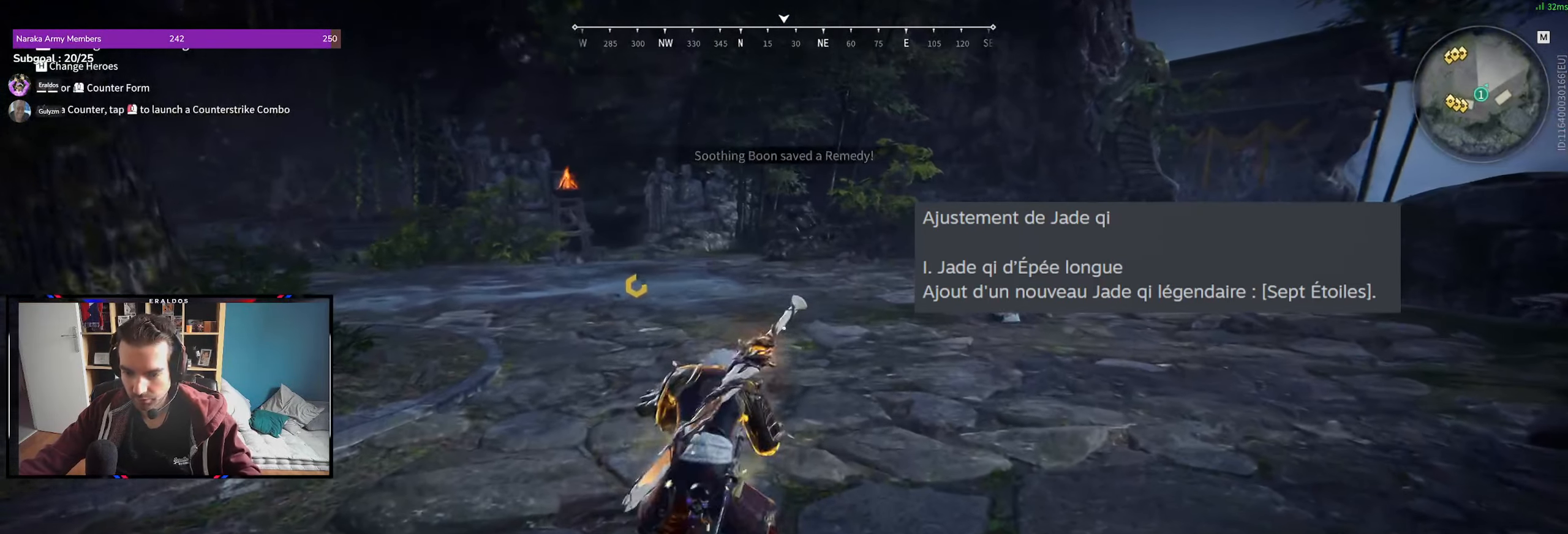
{"keys": [], "mouse": [], "events": [[116, "v", "down"], [216, "v", "up"]]}
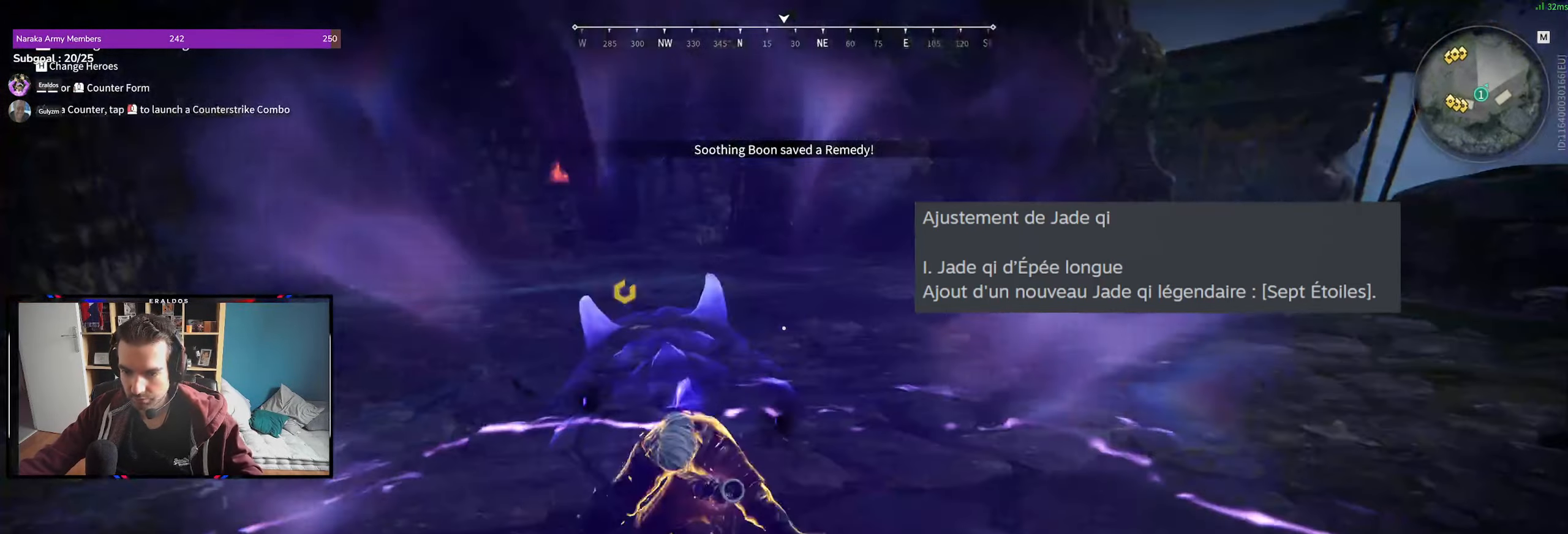
{"keys": [], "mouse": [], "events": []}
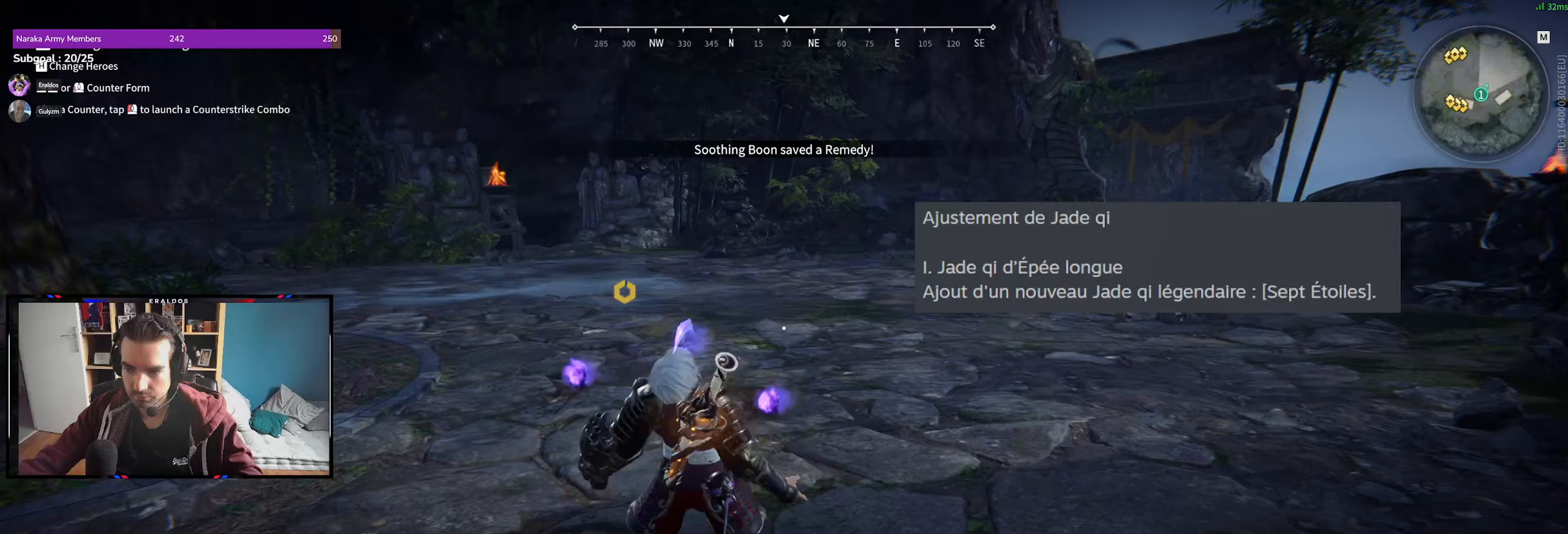
{"keys": [], "mouse": ["right"], "events": [[50, "mouse_right", "down"]]}
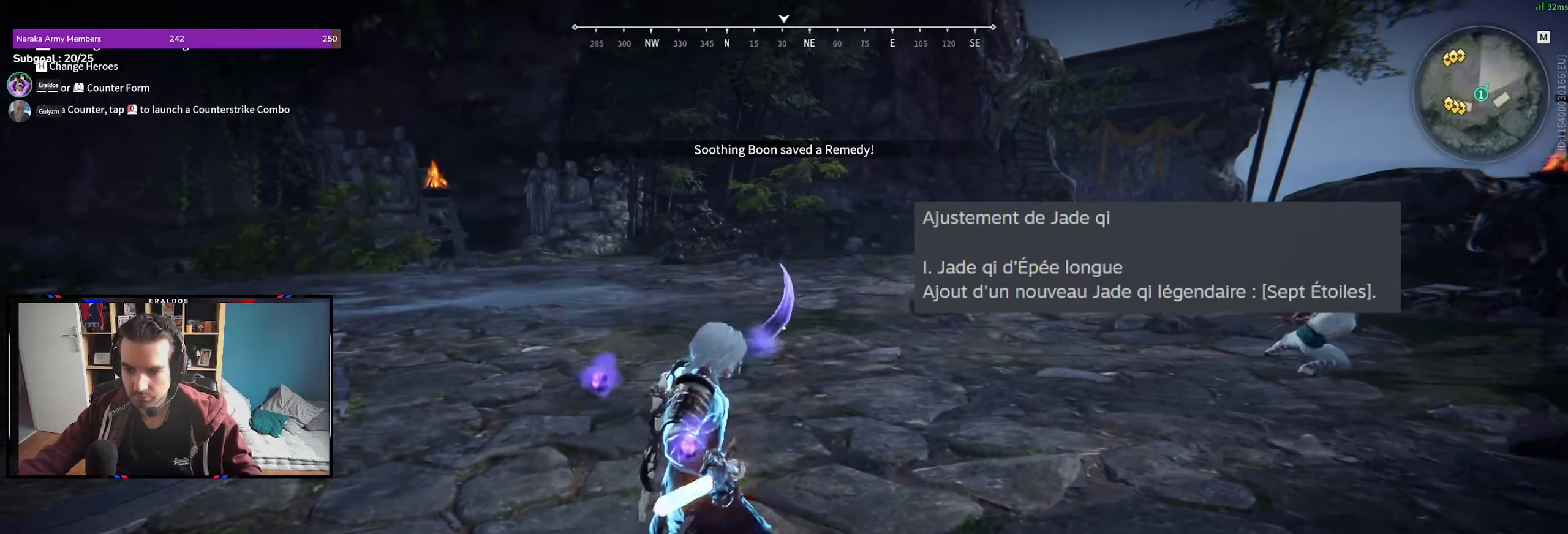
{"keys": ["z"], "mouse": [], "events": [[217, "z", "down"], [350, "mouse_right", "up"]]}
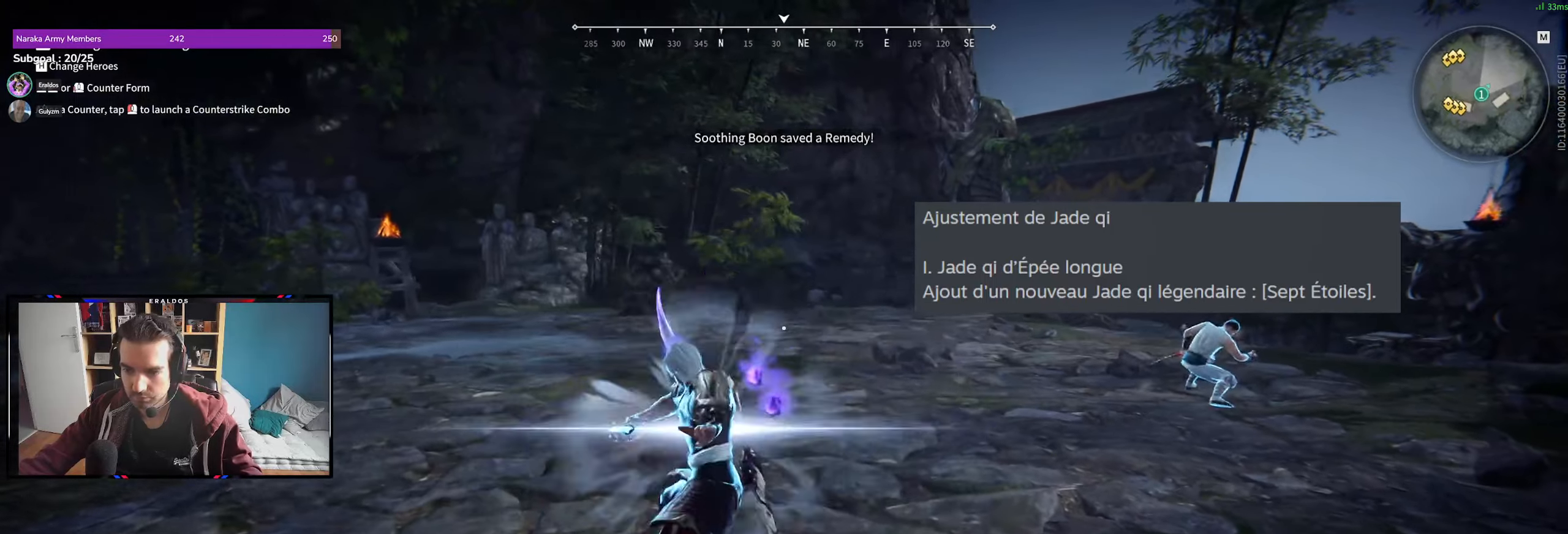
{"keys": ["z"], "mouse": [], "events": []}
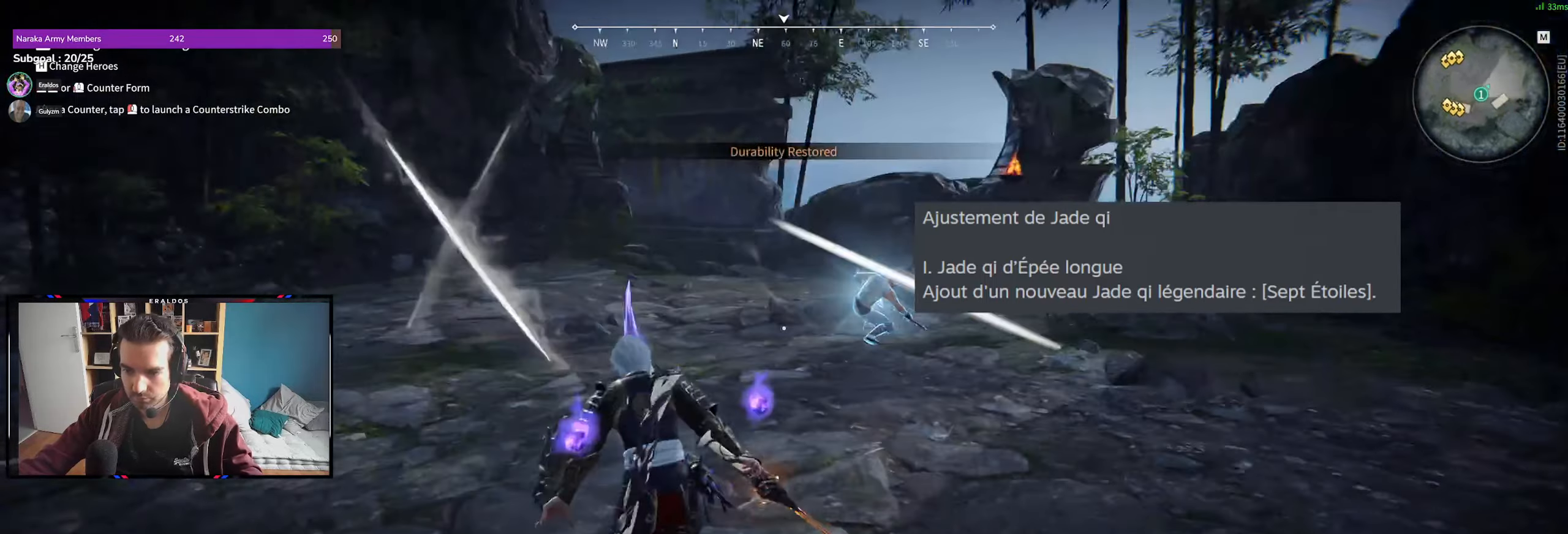
{"keys": ["z"], "mouse": [], "events": [[150, "mouse_left", "down"], [250, "mouse_left", "up"]]}
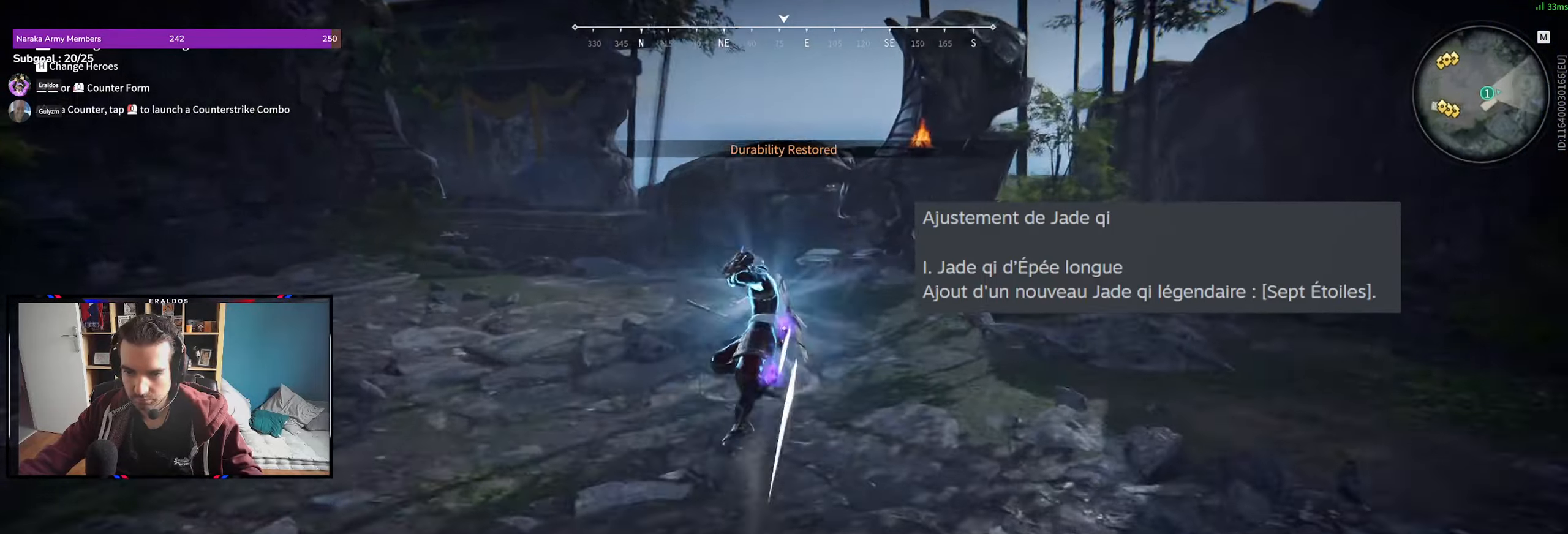
{"keys": ["d"], "mouse": [], "events": [[250, "z", "up"], [300, "d", "down"]]}
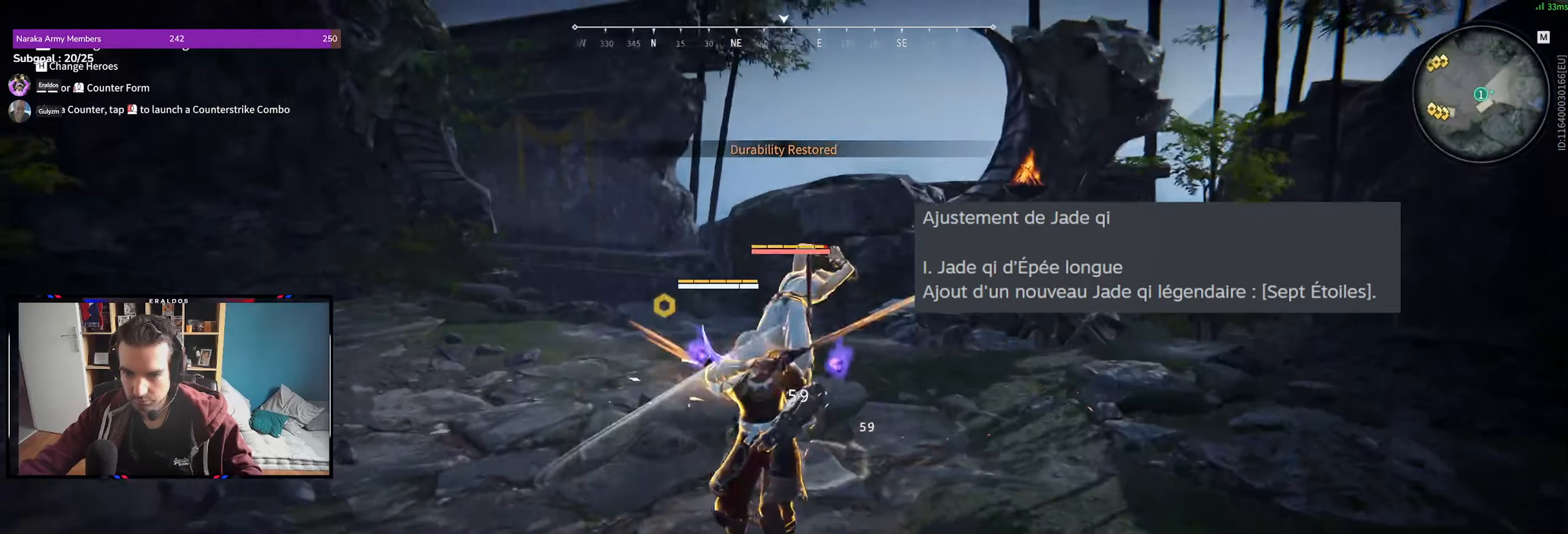
{"keys": [], "mouse": [], "events": [[500, "d", "up"]]}
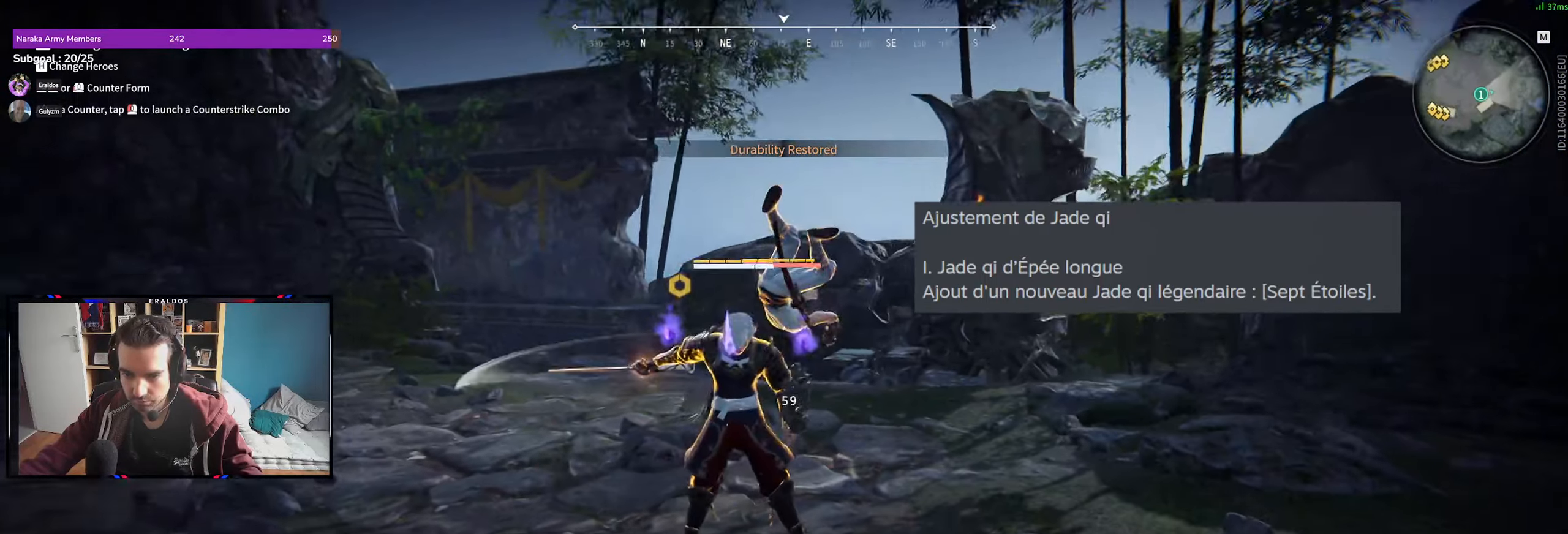
{"keys": ["f"], "mouse": [], "events": [[433, "f", "down"]]}
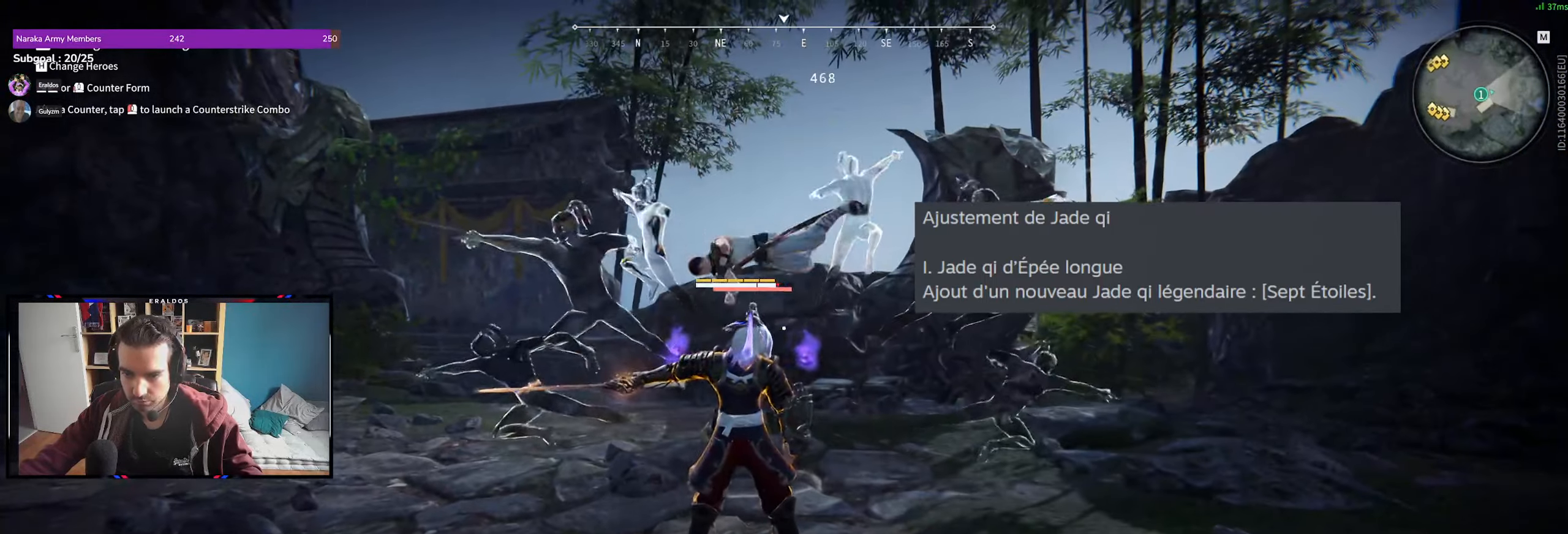
{"keys": [], "mouse": [], "events": [[17, "f", "up"]]}
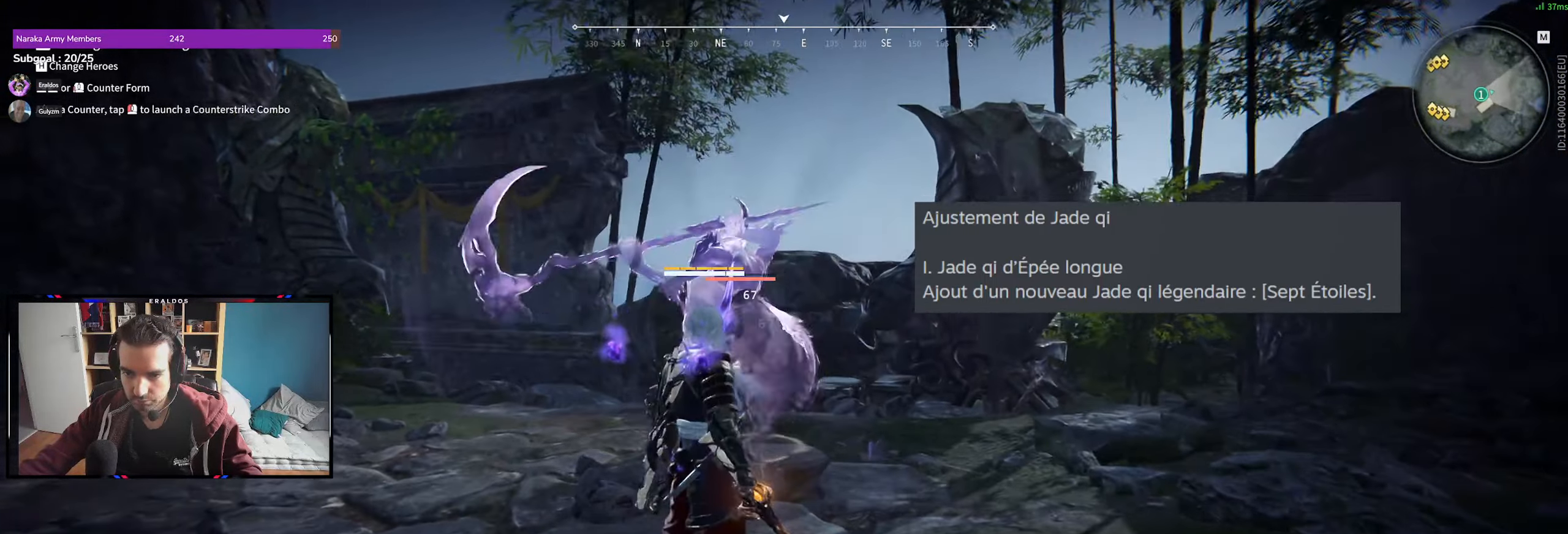
{"keys": [], "mouse": [], "events": [[133, "mouse_right", "down"], [317, "mouse_right", "up"]]}
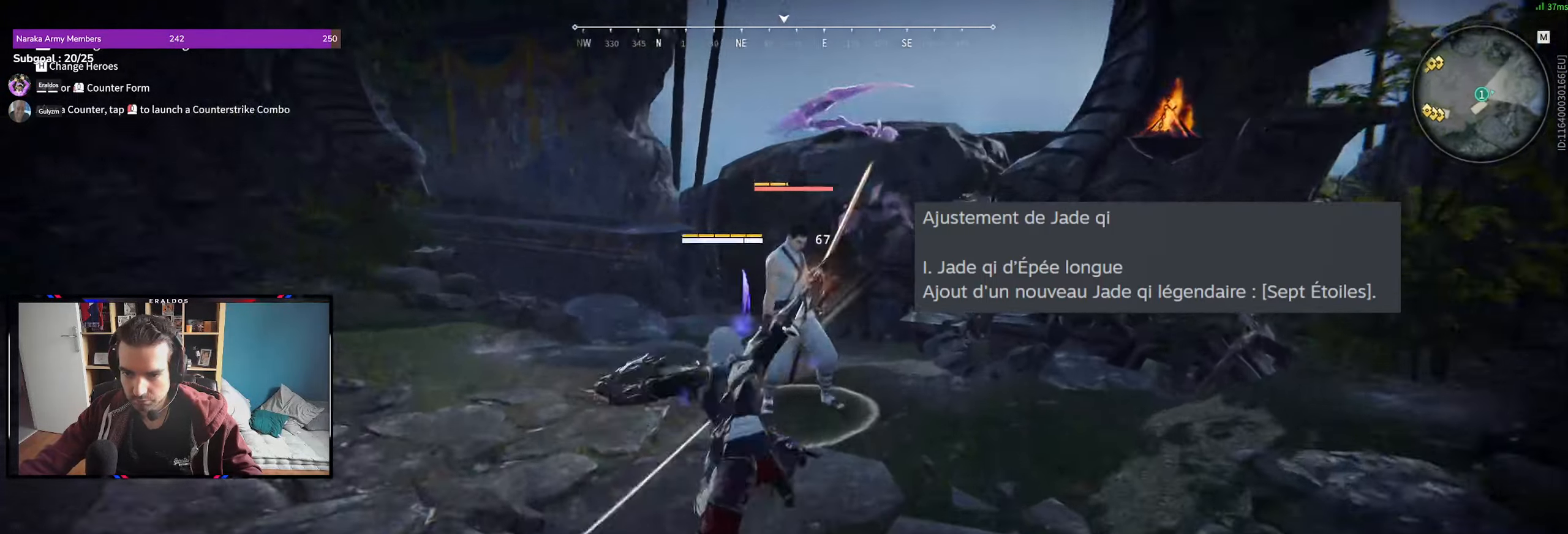
{"keys": ["s", "shift"], "mouse": [], "events": [[283, "s", "down"], [333, "shift", "down"]]}
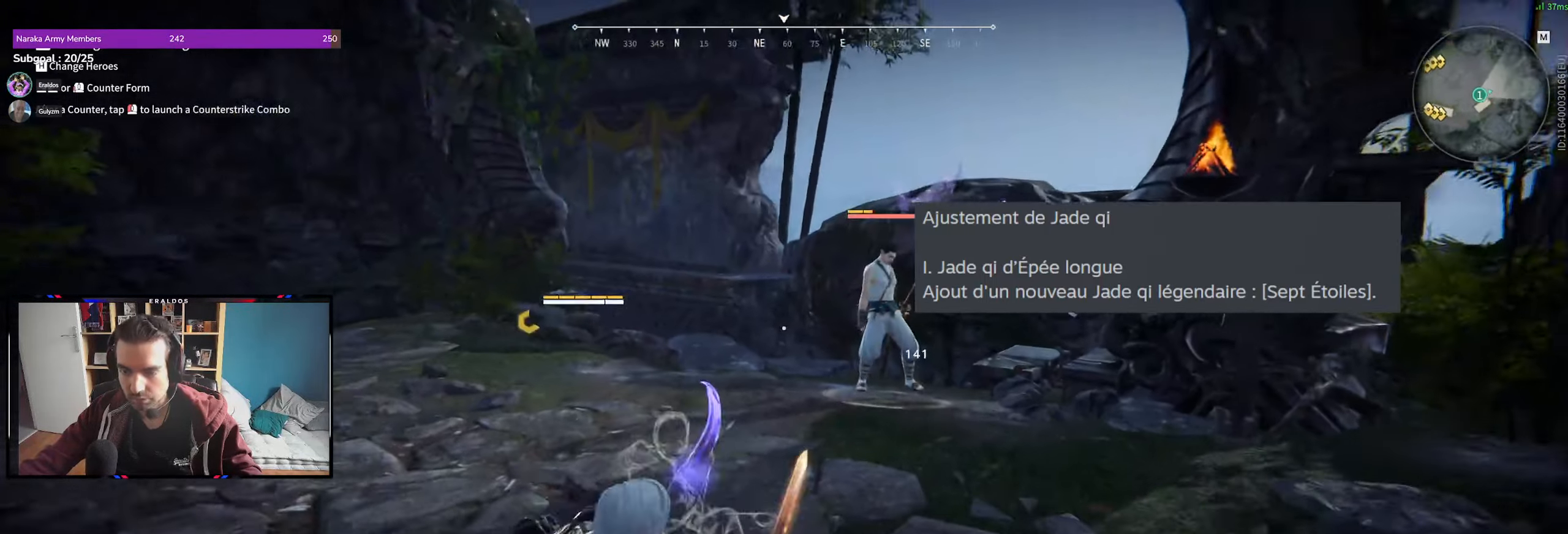
{"keys": ["q", "s", "space"], "mouse": [], "events": [[167, "shift", "up"], [250, "c", "down"], [350, "space", "down"], [450, "c", "up"], [450, "q", "down"]]}
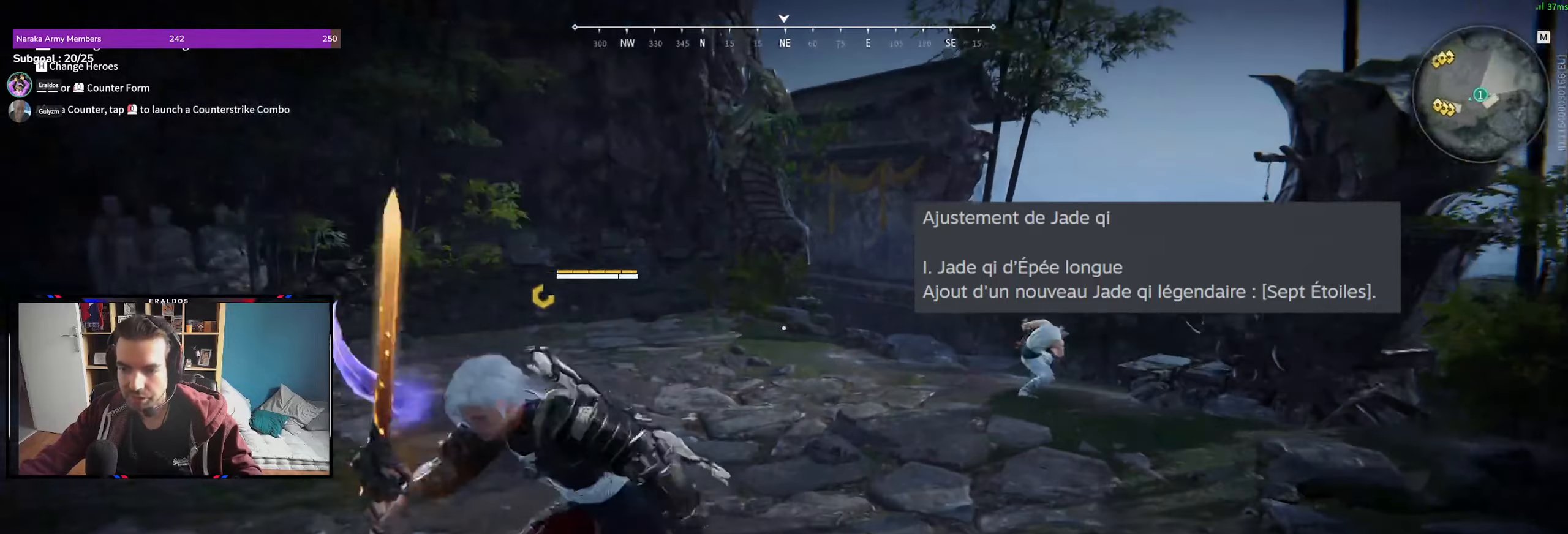
{"keys": ["q", "s"], "mouse": [], "events": [[50, "space", "up"]]}
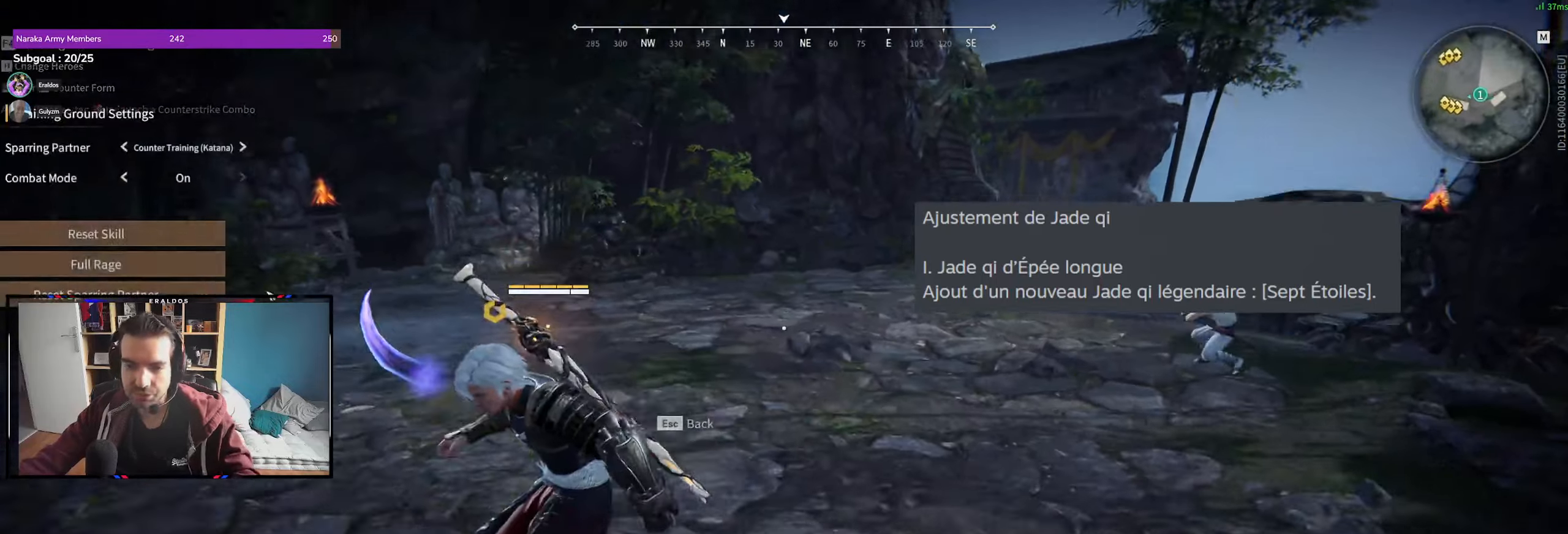
{"keys": ["q", "s"], "mouse": [], "events": [[166, "mouse_left", "down"], [250, "mouse_left", "up"], [450, "mouse_left", "down"], [466, "mouse_left", "up"]]}
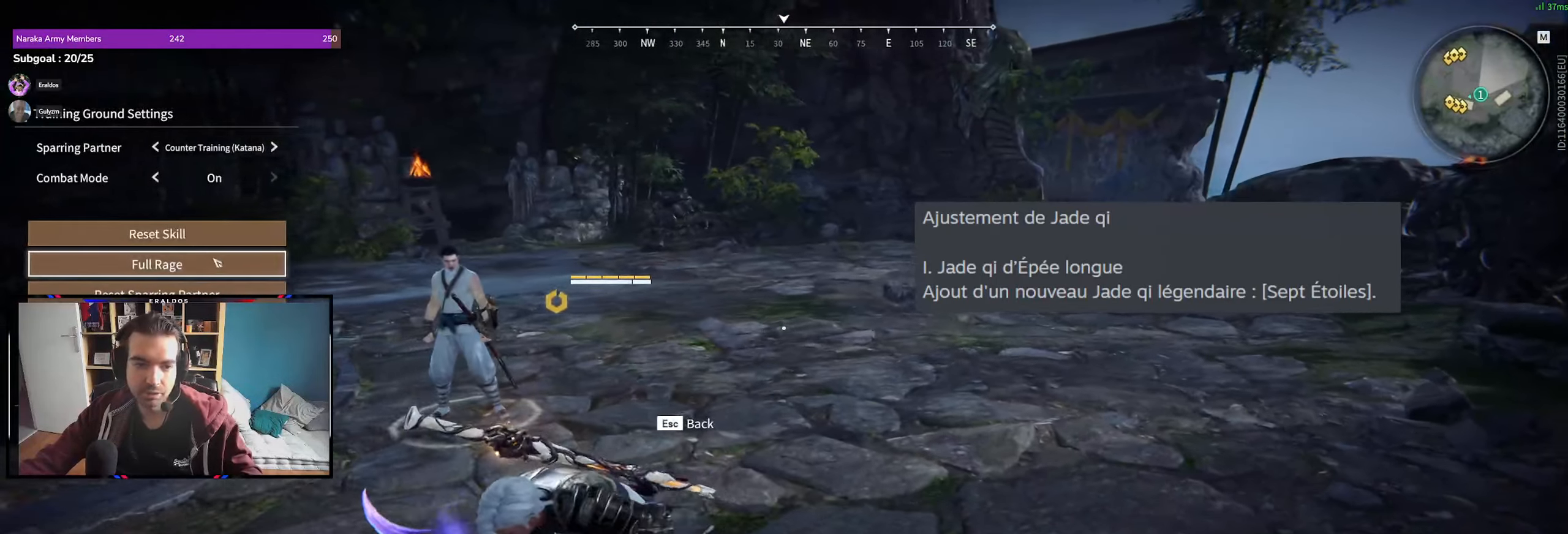
{"keys": [], "mouse": [], "events": [[33, "q", "up"], [33, "s", "up"], [133, "mouse_left", "down"], [233, "mouse_left", "up"]]}
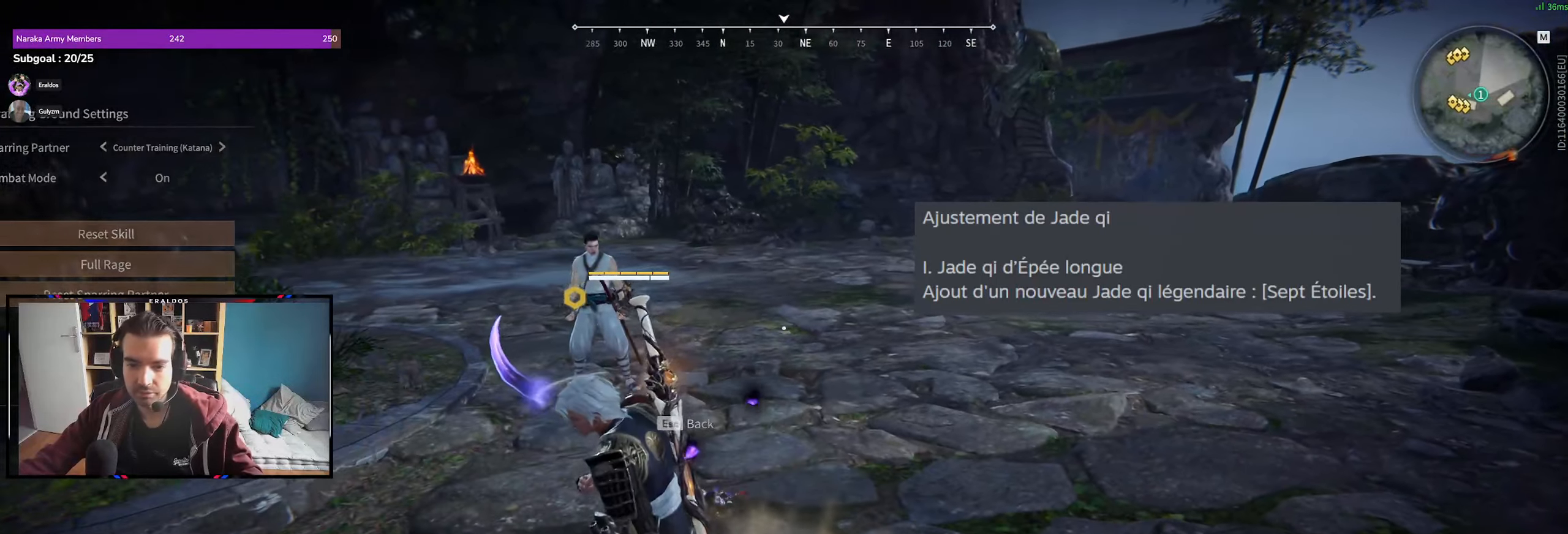
{"keys": [], "mouse": ["left"], "events": [[150, "mouse_left", "down"]]}
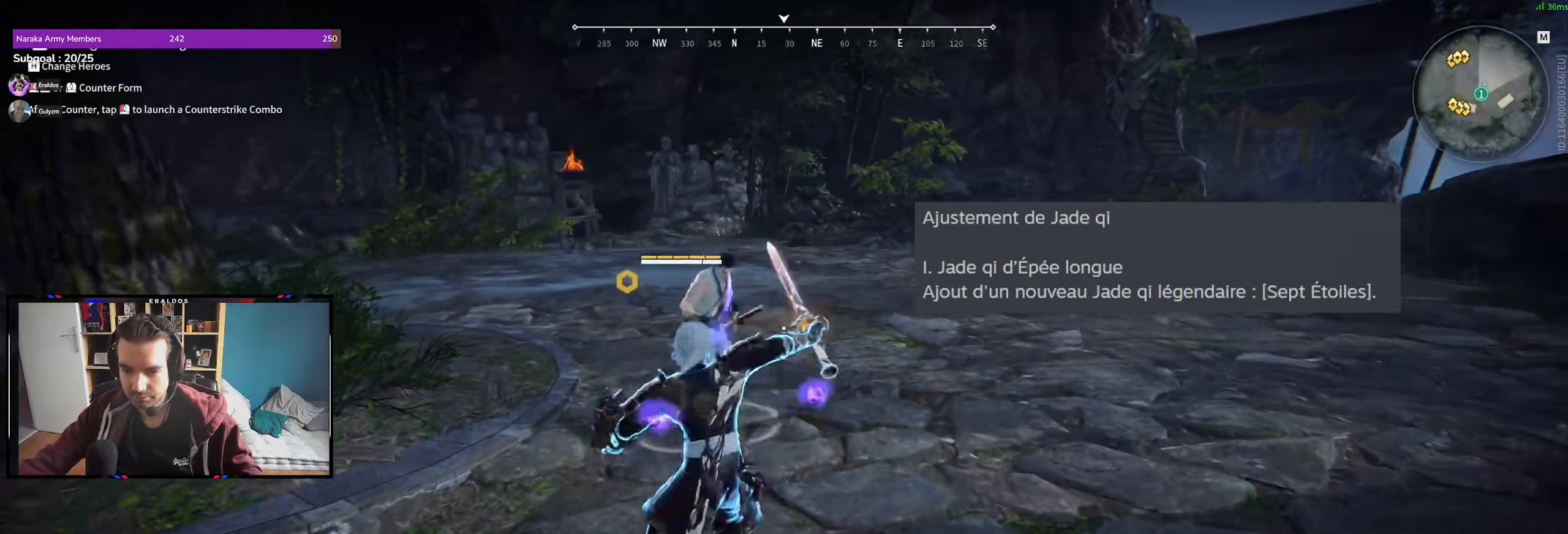
{"keys": [], "mouse": ["left"], "events": []}
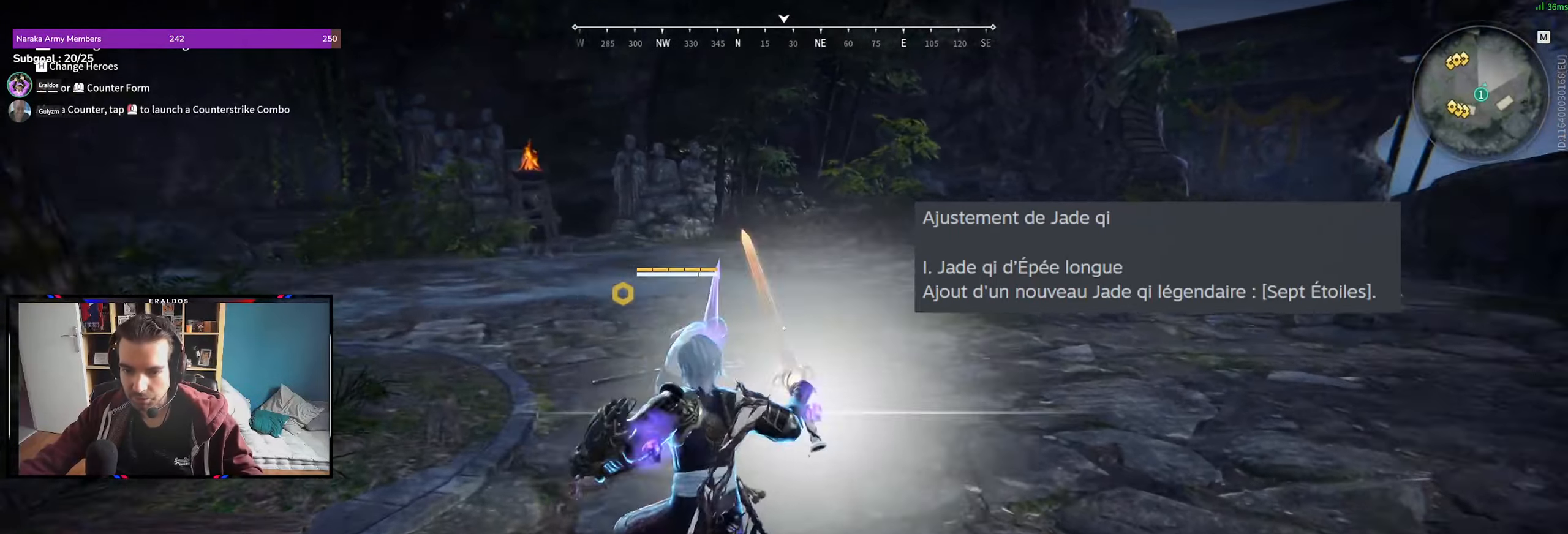
{"keys": ["z"], "mouse": [], "events": [[83, "mouse_left", "up"], [83, "z", "down"]]}
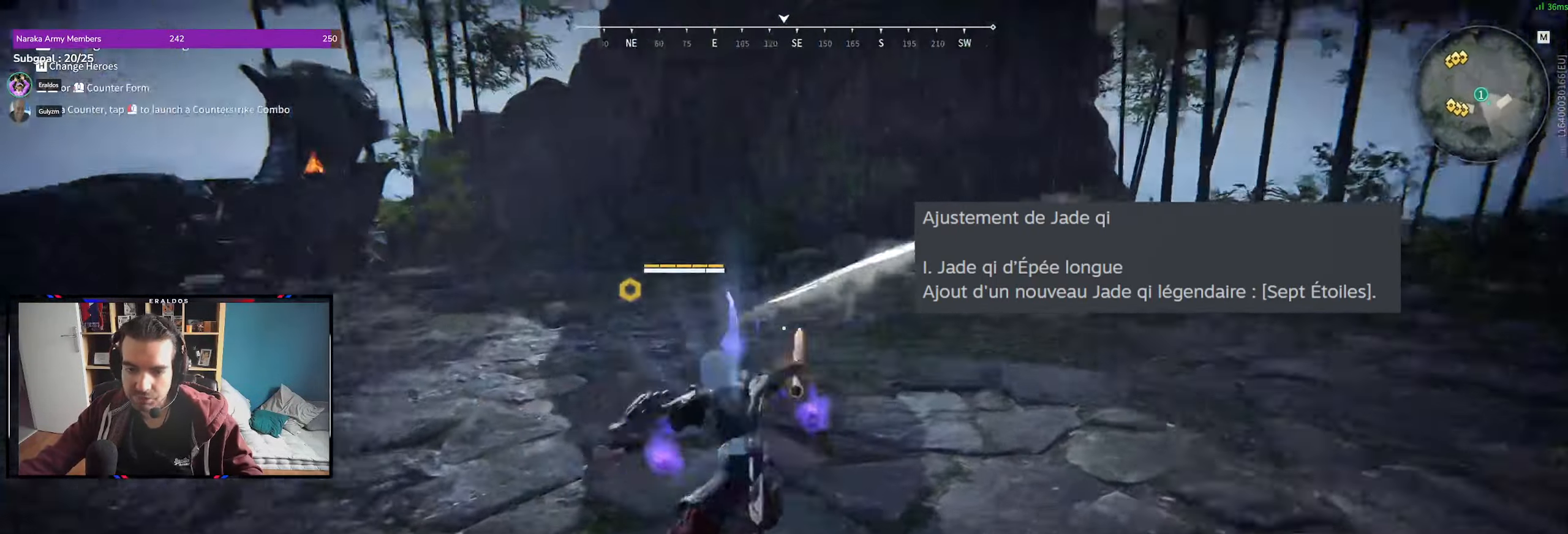
{"keys": [], "mouse": [], "events": [[150, "z", "up"], [283, "mouse_left", "down"], [383, "mouse_left", "up"]]}
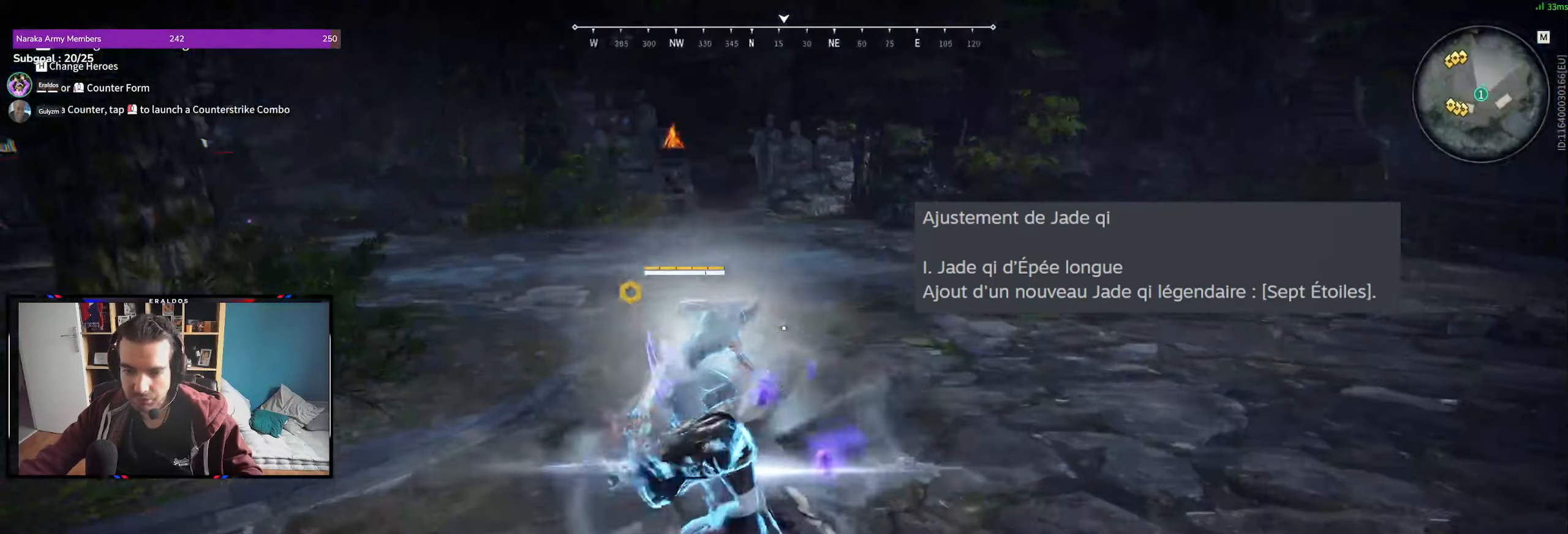
{"keys": ["s", "shift"], "mouse": [], "events": [[500, "s", "down"], [500, "shift", "down"]]}
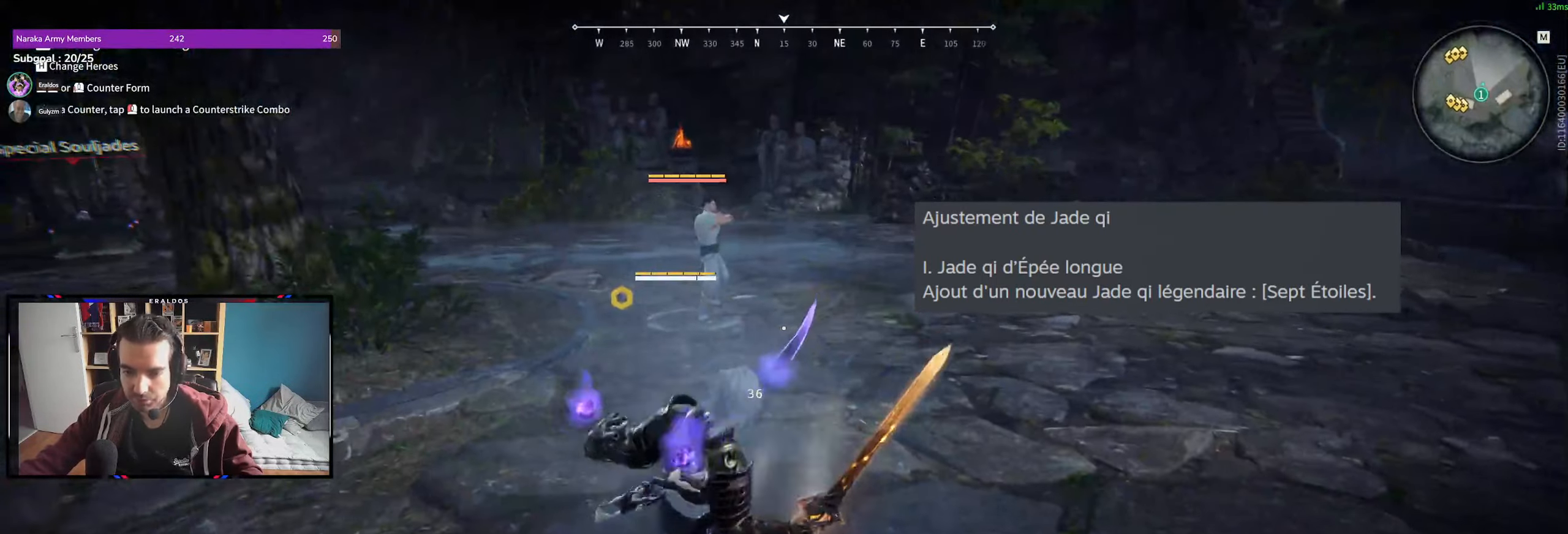
{"keys": ["z"], "mouse": ["left"], "events": [[266, "mouse_left", "down"], [366, "s", "up"], [366, "shift", "up"], [466, "z", "down"]]}
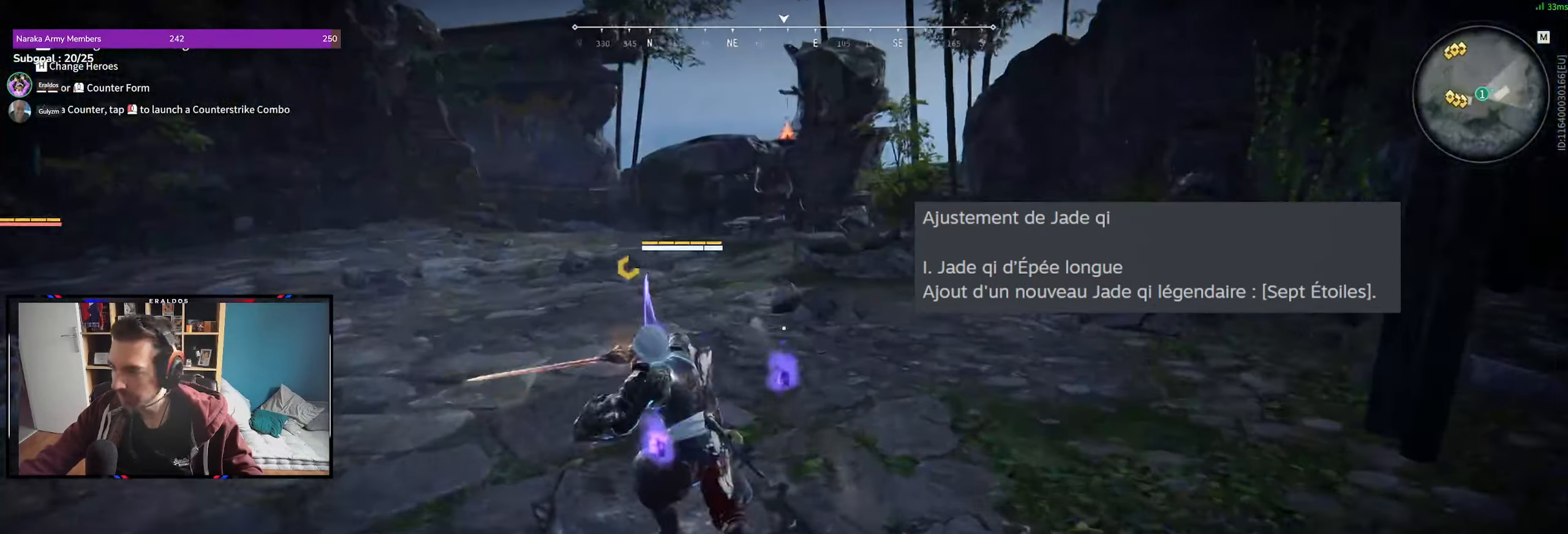
{"keys": ["z"], "mouse": ["left"], "events": []}
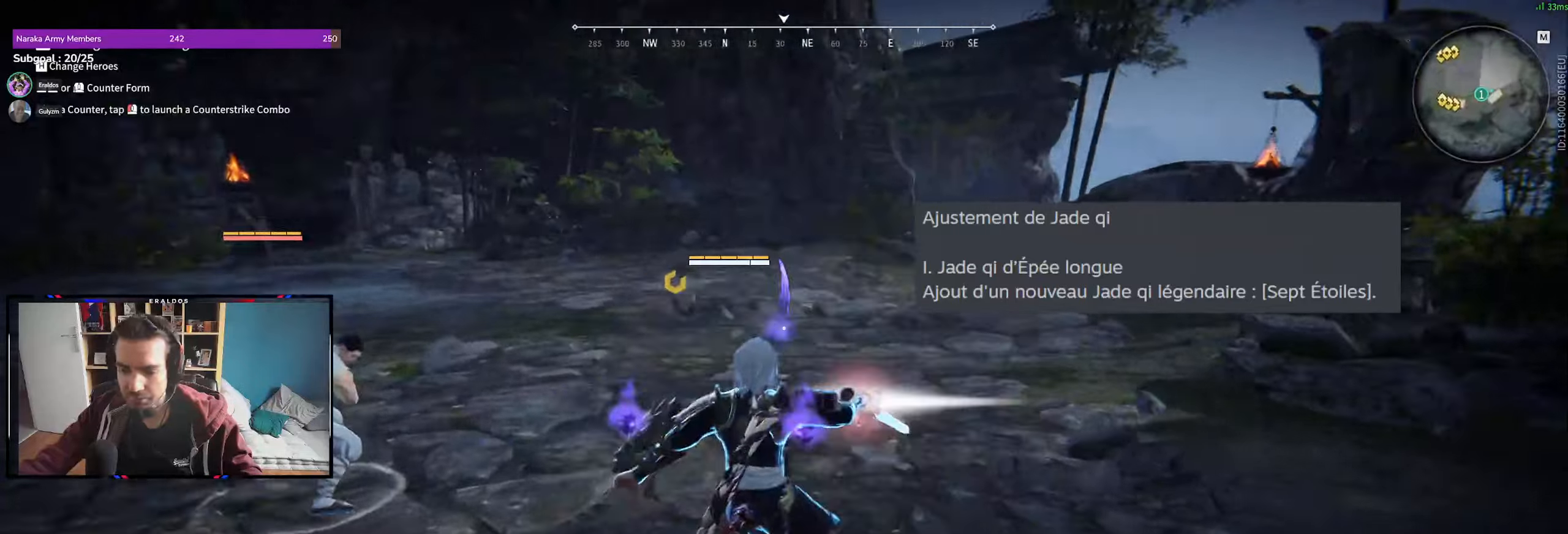
{"keys": ["z"], "mouse": [], "events": [[150, "mouse_left", "up"]]}